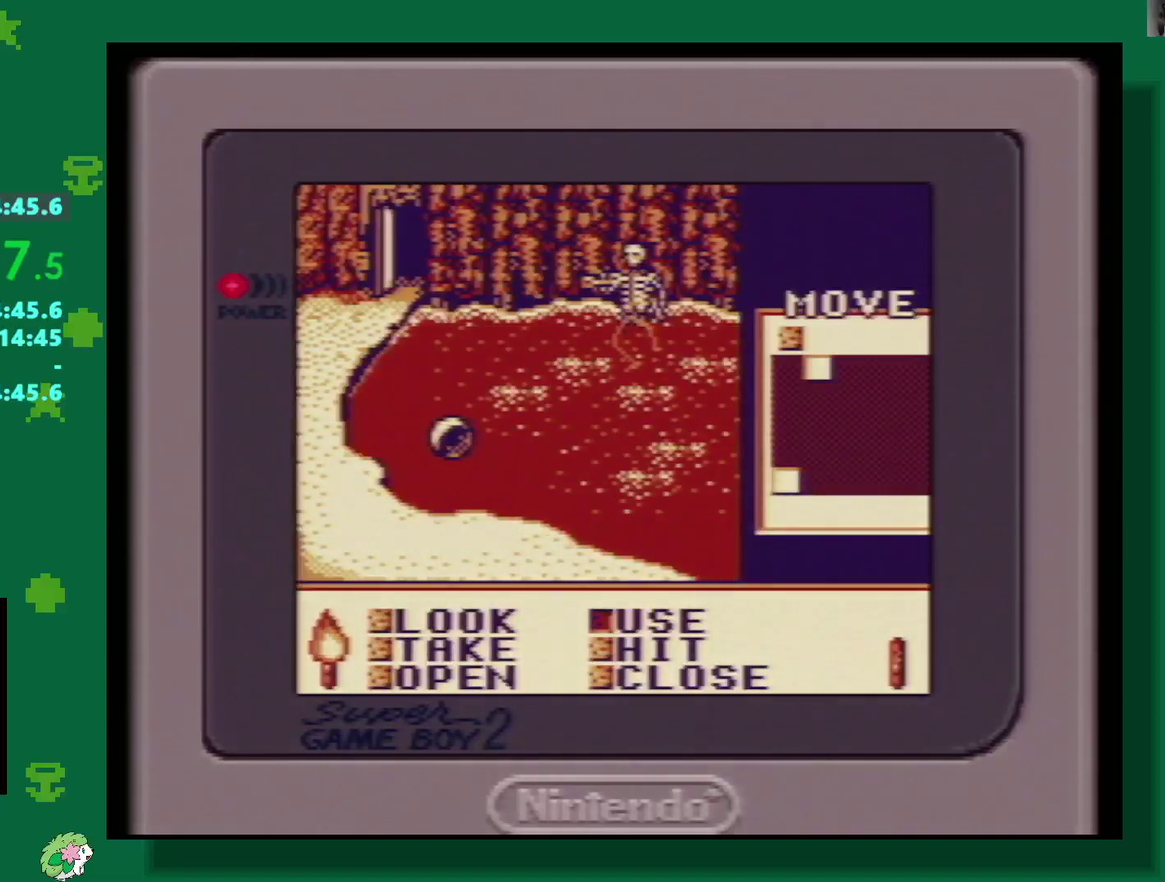
Gameplay with a controller (Nintendo layout); each line is a JSON object with the inputs held at the frame after it. "events" lists button and stick changes between this image and that frame as [ms after this image, input, new state], when the widget could be followed in between. Not read: L3 R3.
{"buttons": ["DPAD_DOWN"], "events": []}
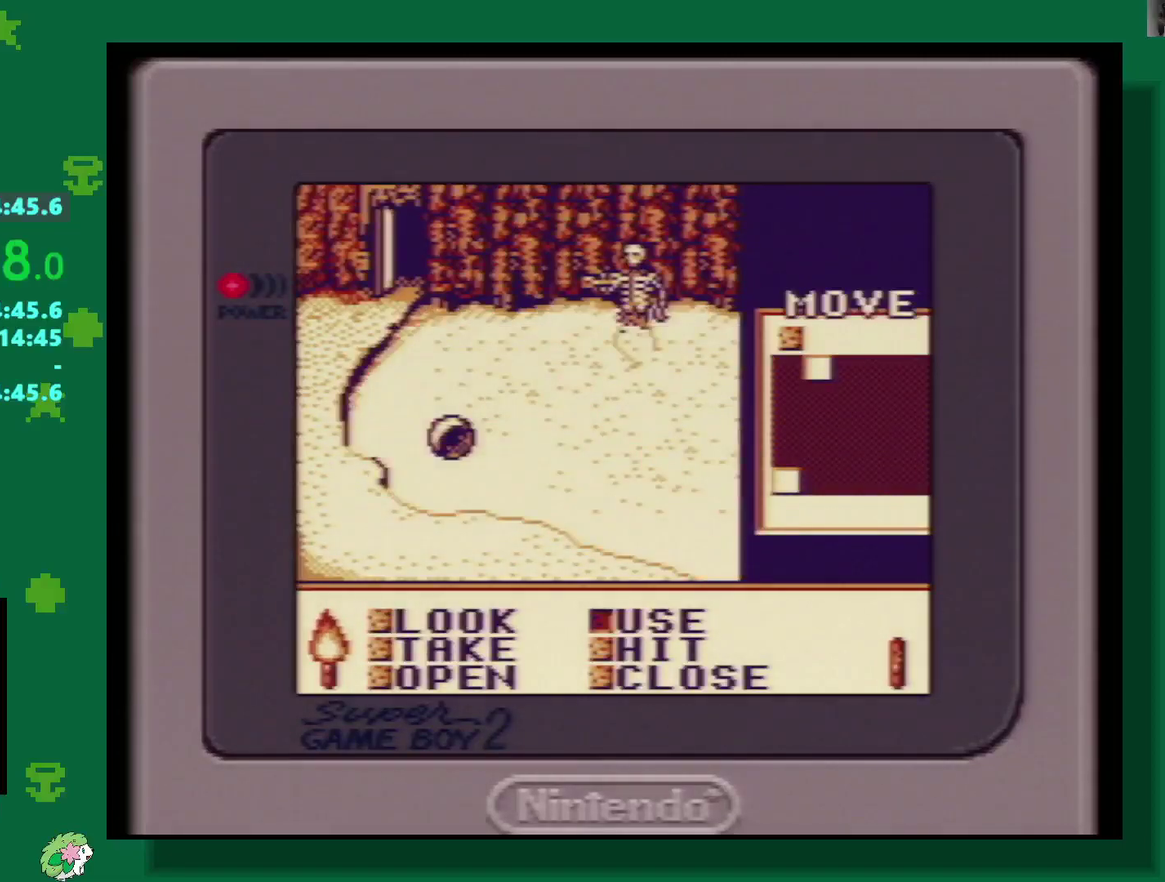
{"buttons": ["A"], "events": [[150, "A", "down"], [183, "DPAD_DOWN", "up"], [217, "A", "up"], [367, "A", "down"], [433, "A", "up"], [500, "A", "down"]]}
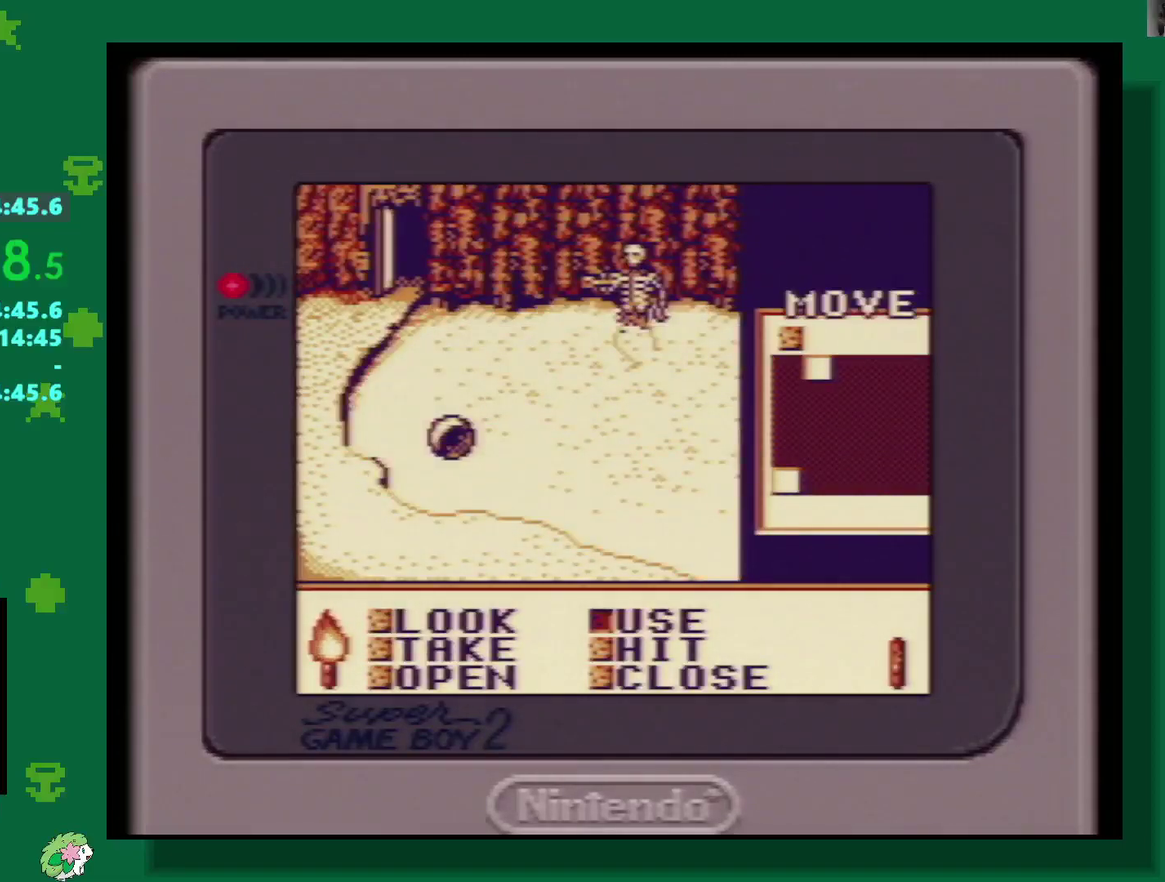
{"buttons": [], "events": [[67, "A", "up"], [133, "A", "down"], [217, "A", "up"], [400, "A", "down"], [450, "A", "up"]]}
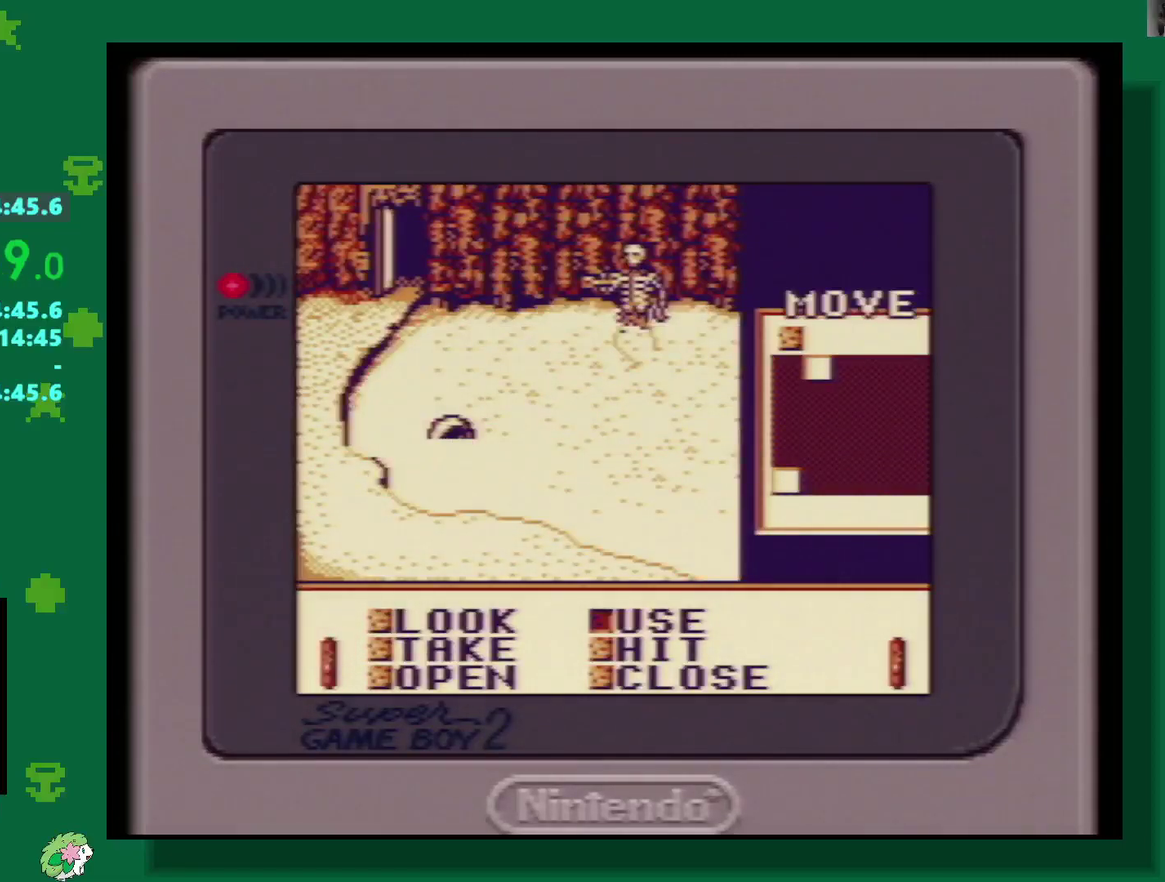
{"buttons": [], "events": [[33, "A", "down"], [83, "A", "up"], [150, "A", "down"], [217, "A", "up"], [283, "A", "down"], [350, "A", "up"], [417, "A", "down"], [500, "A", "up"]]}
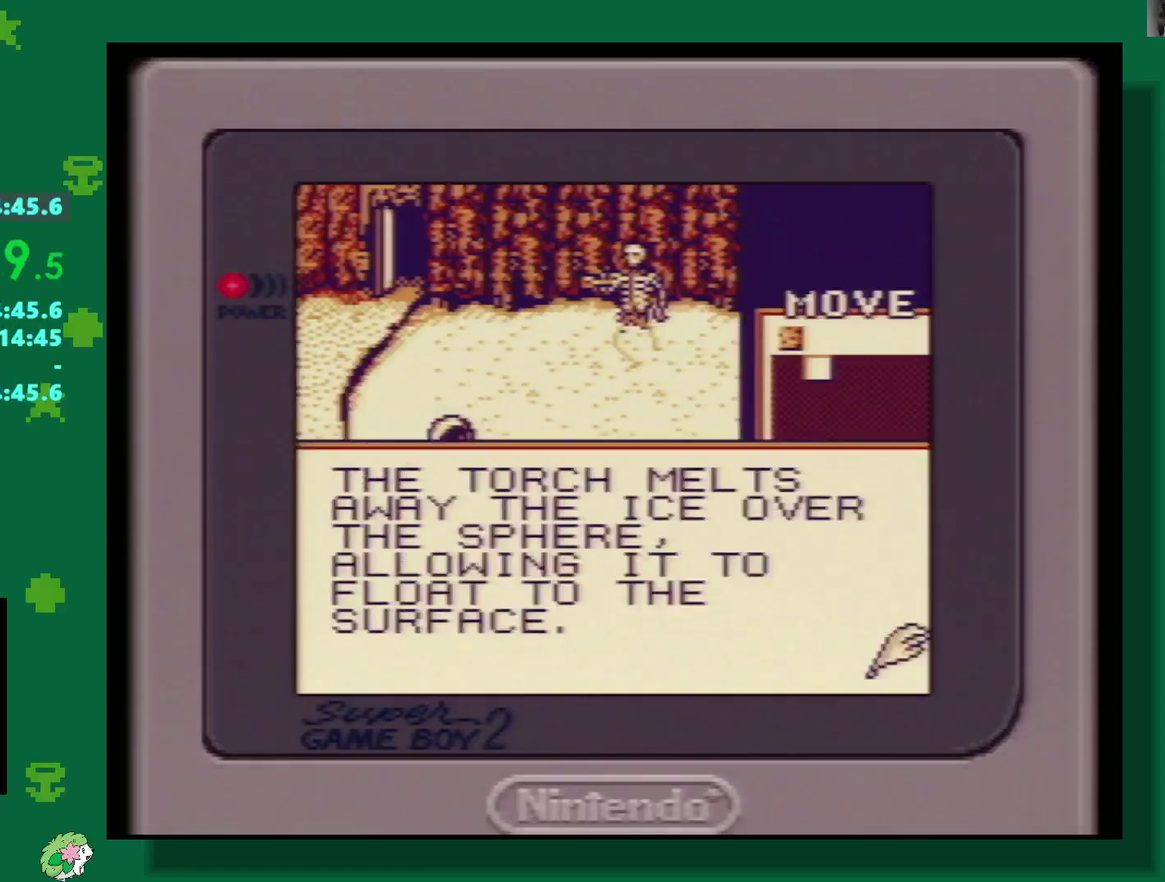
{"buttons": ["A"], "events": [[67, "A", "down"], [117, "A", "up"], [167, "A", "down"], [267, "A", "up"], [417, "A", "down"]]}
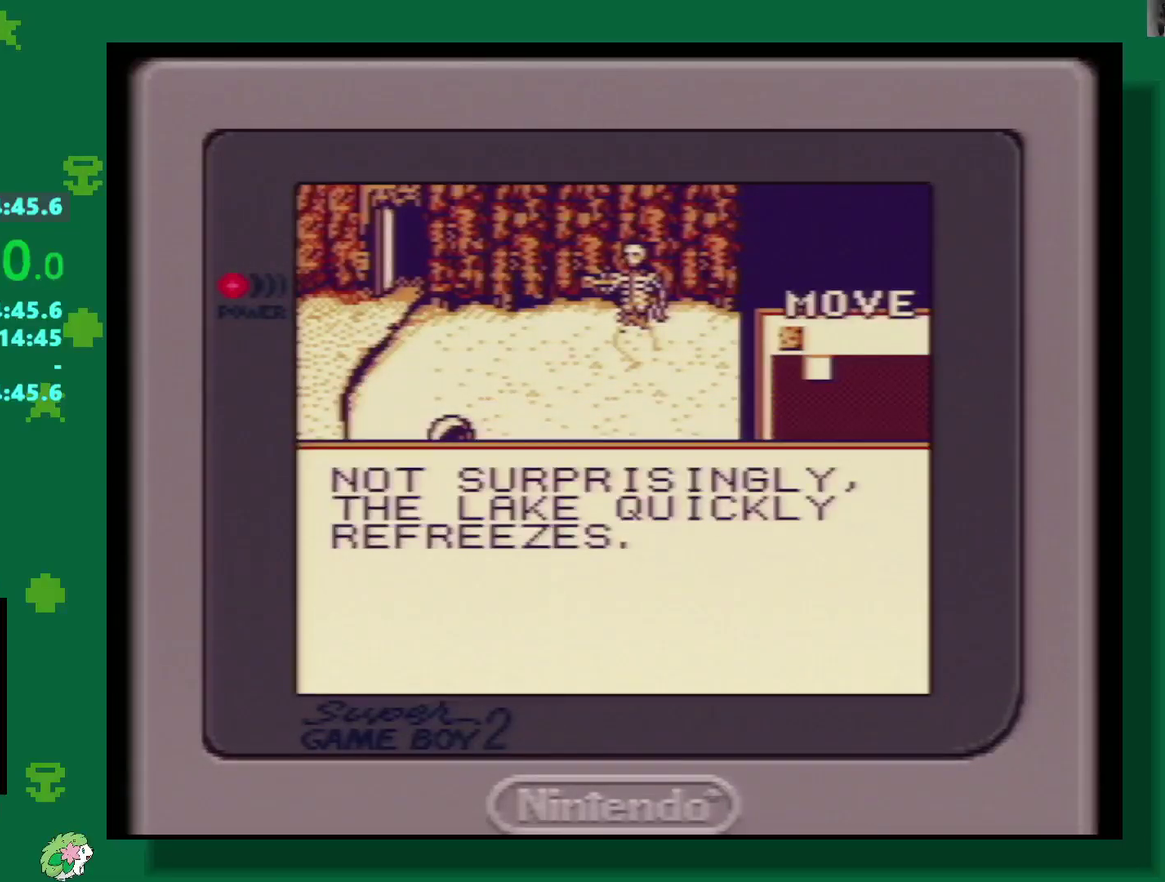
{"buttons": ["DPAD_DOWN"], "events": [[17, "A", "up"], [150, "DPAD_DOWN", "down"]]}
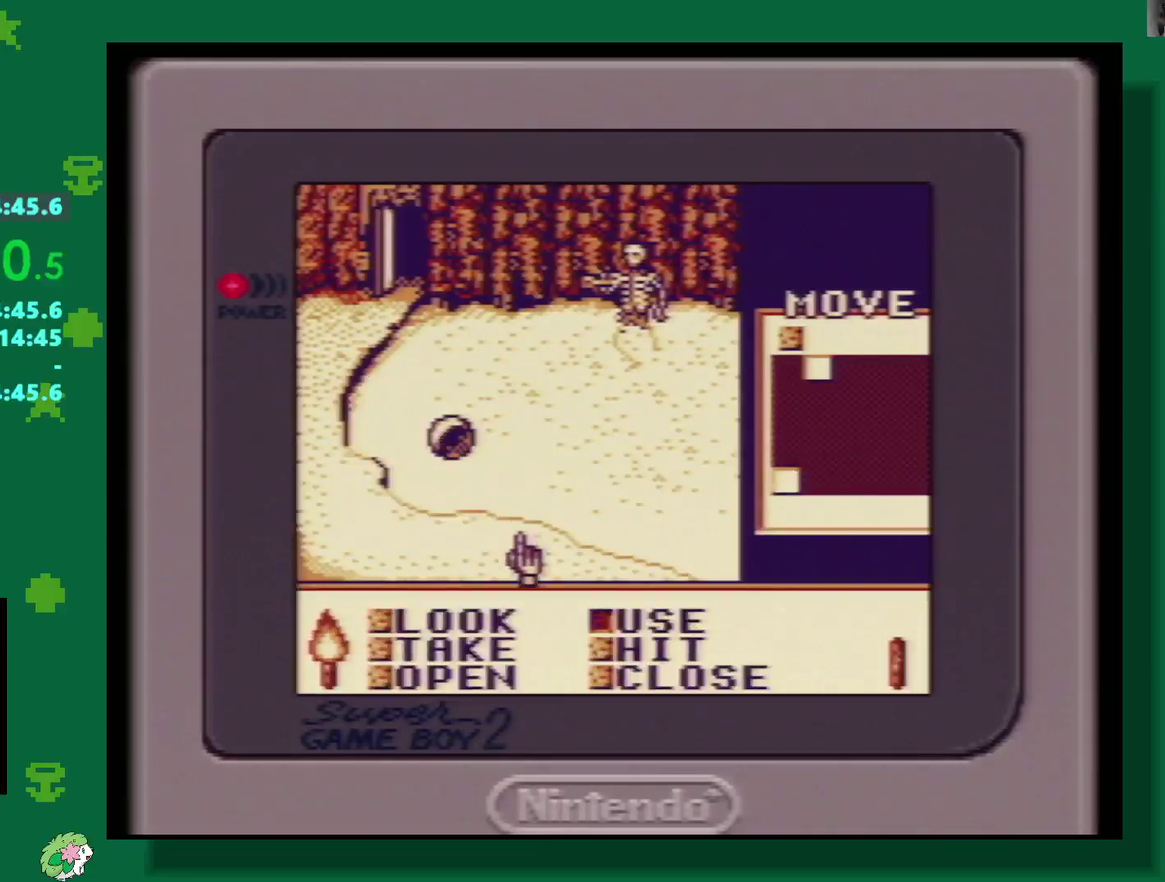
{"buttons": ["A"], "events": [[317, "DPAD_DOWN", "up"], [500, "A", "down"]]}
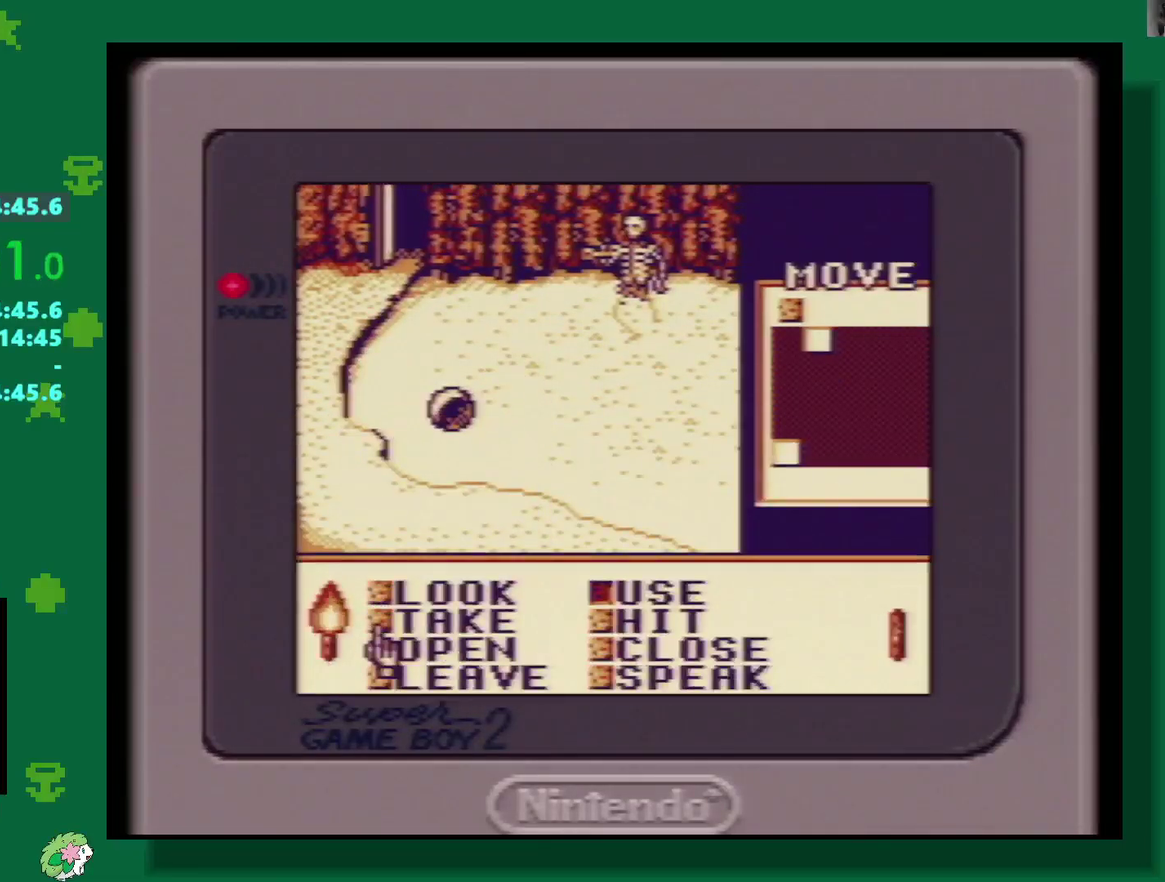
{"buttons": [], "events": [[83, "A", "up"], [200, "START", "down"], [300, "START", "up"], [367, "DPAD_LEFT", "down"], [483, "DPAD_LEFT", "up"]]}
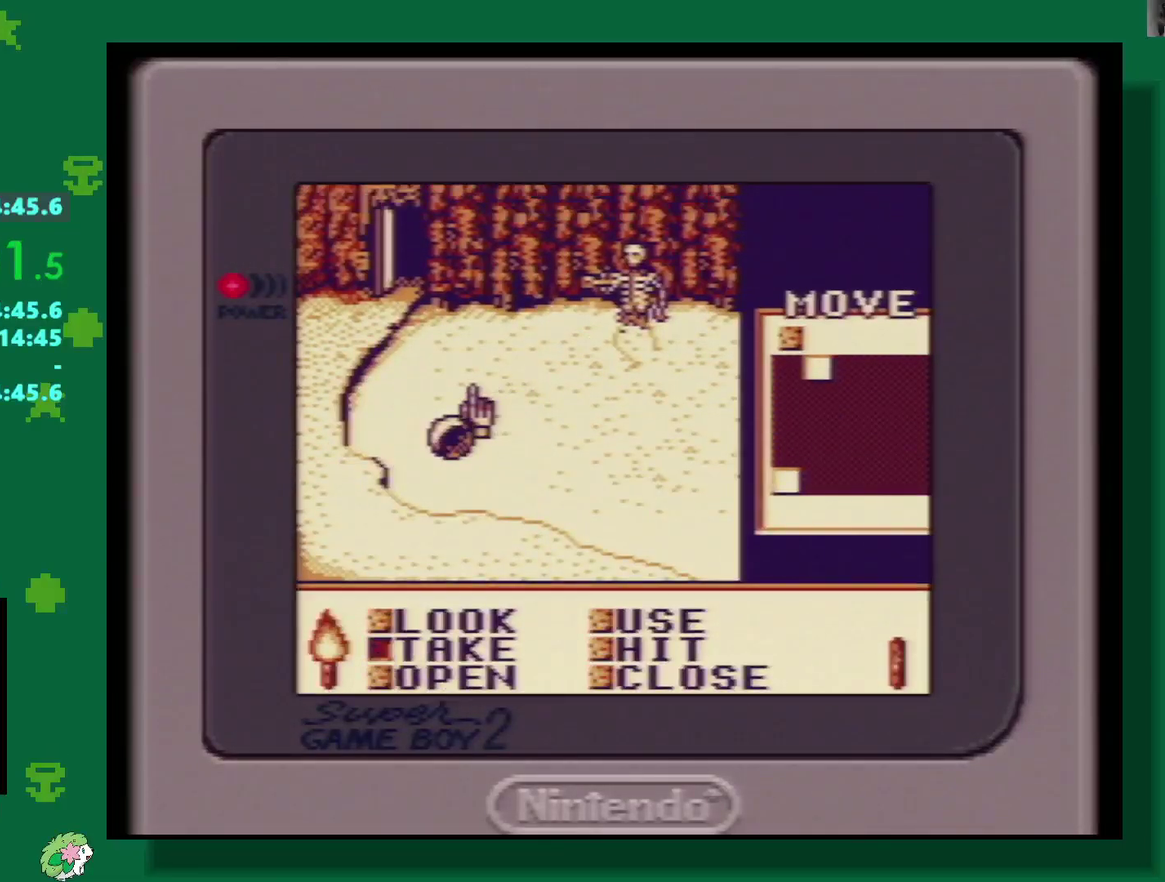
{"buttons": [], "events": [[133, "DPAD_DOWN", "down"], [250, "DPAD_DOWN", "up"], [317, "A", "down"], [417, "A", "up"]]}
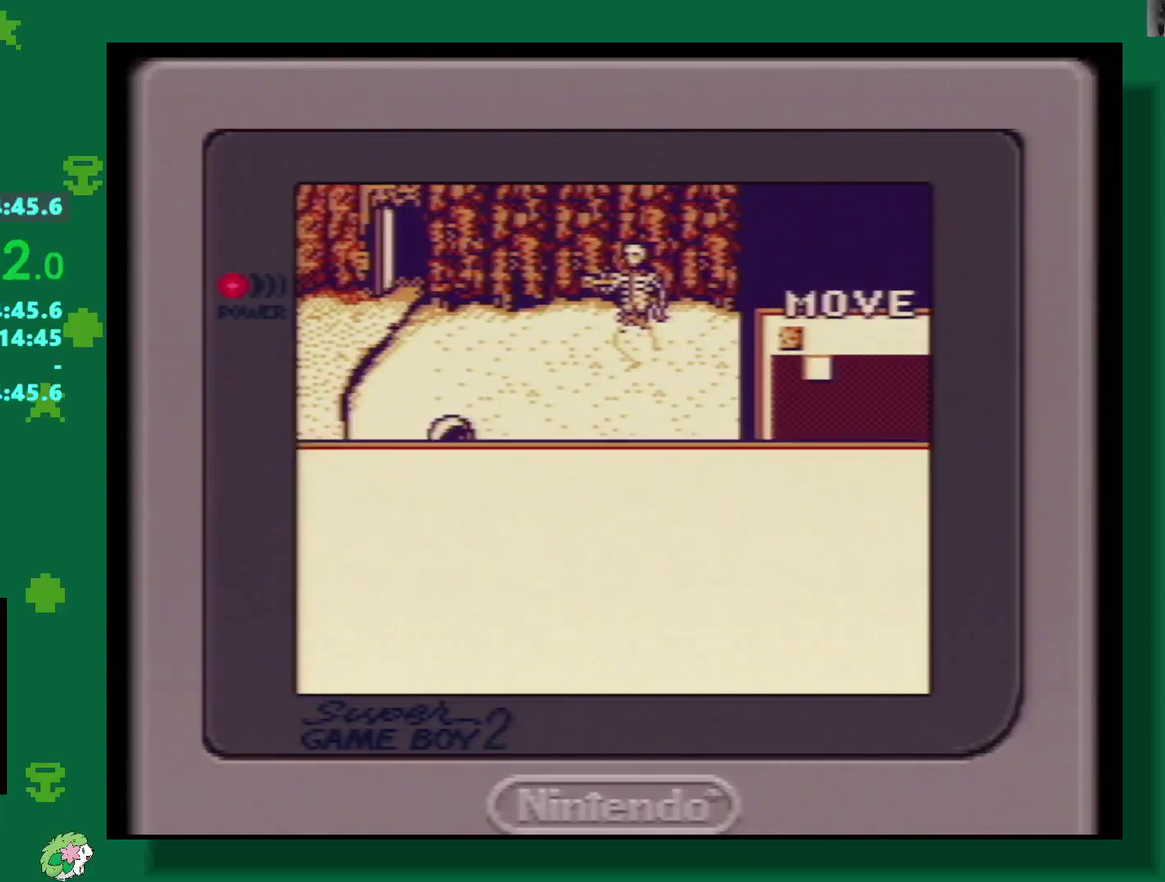
{"buttons": [], "events": [[183, "A", "down"], [267, "A", "up"]]}
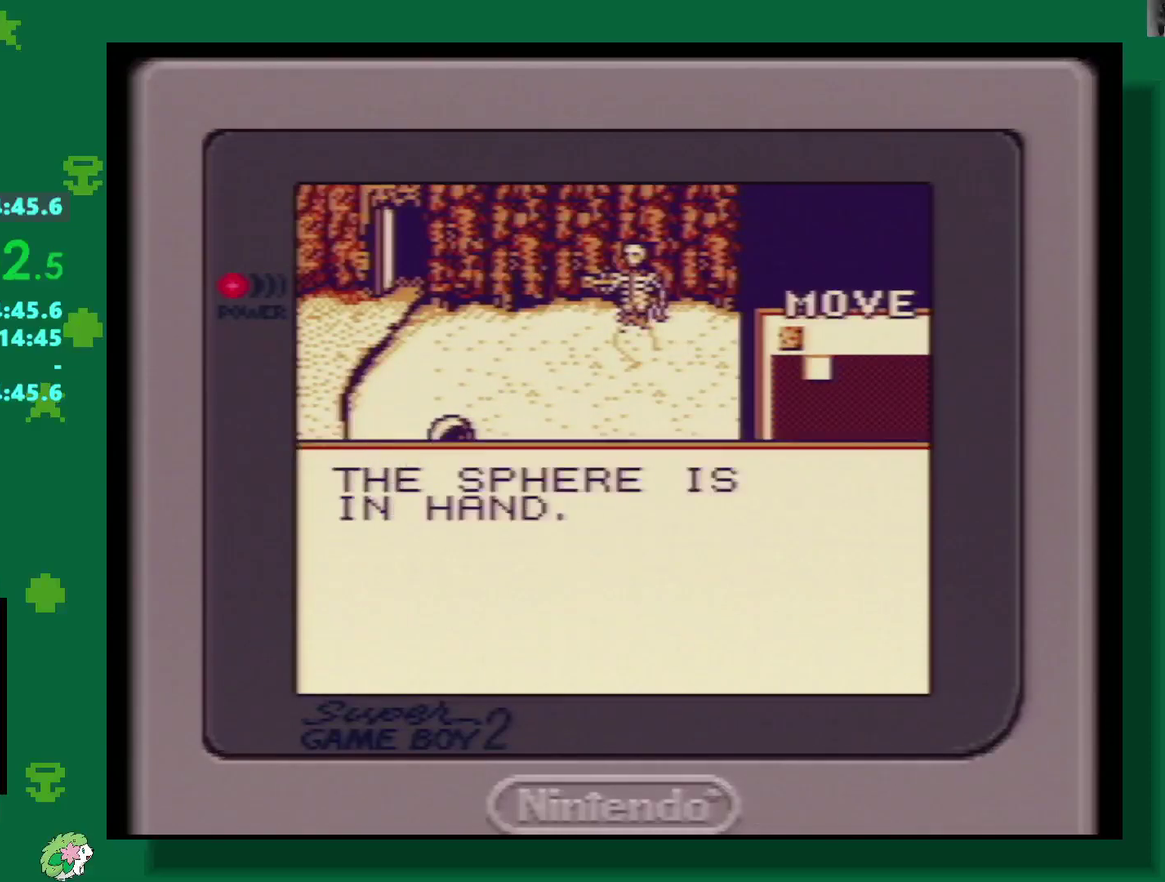
{"buttons": ["START"], "events": [[83, "A", "down"], [183, "A", "up"], [467, "START", "down"]]}
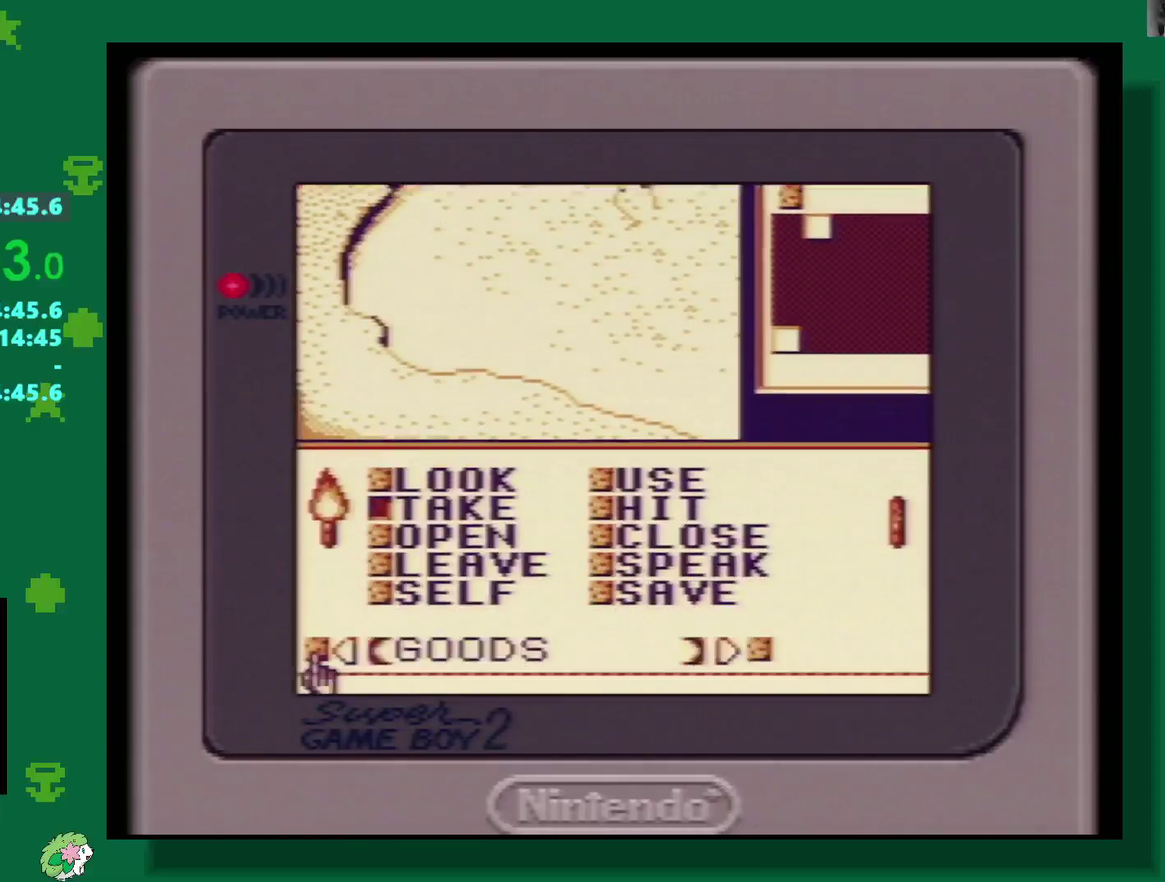
{"buttons": ["DPAD_UP"], "events": [[83, "START", "up"], [217, "START", "down"], [350, "START", "up"], [500, "DPAD_UP", "down"]]}
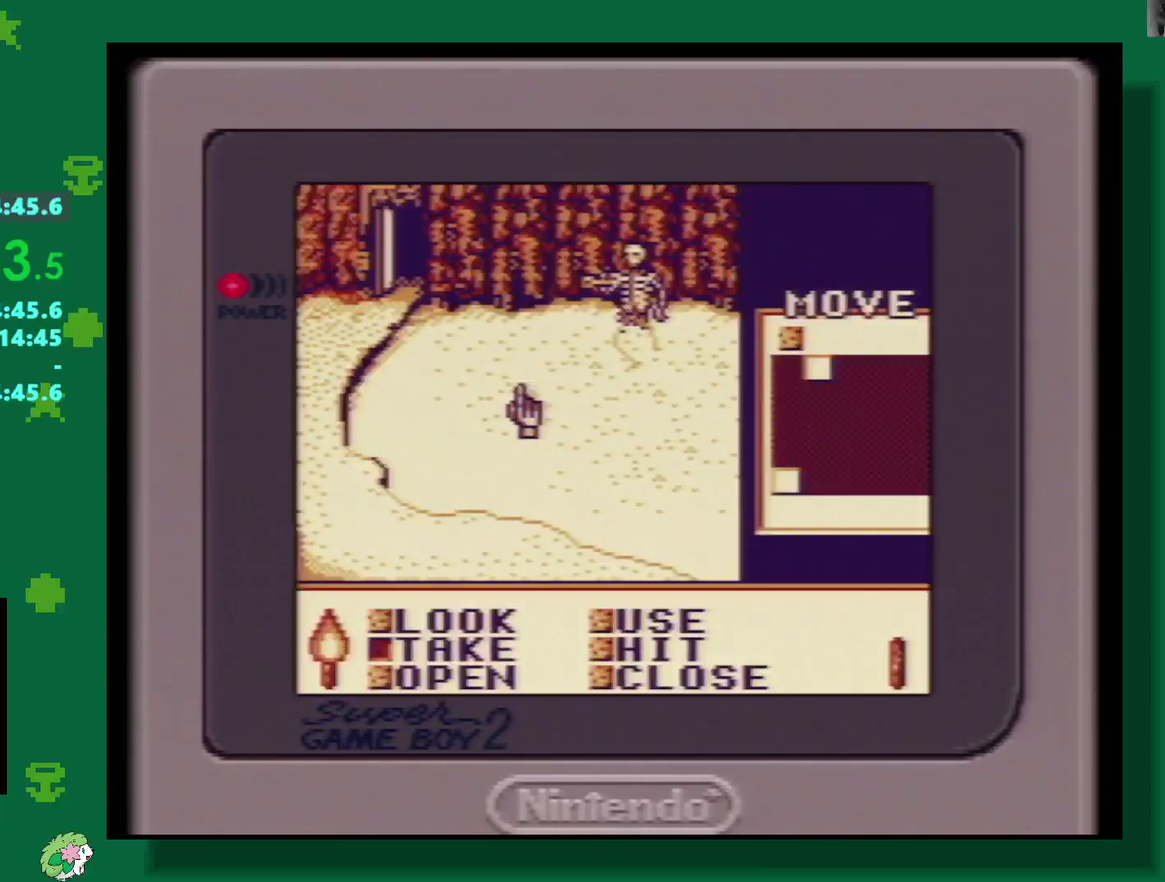
{"buttons": [], "events": [[200, "DPAD_UP", "up"], [217, "DPAD_RIGHT", "down"], [383, "DPAD_RIGHT", "up"]]}
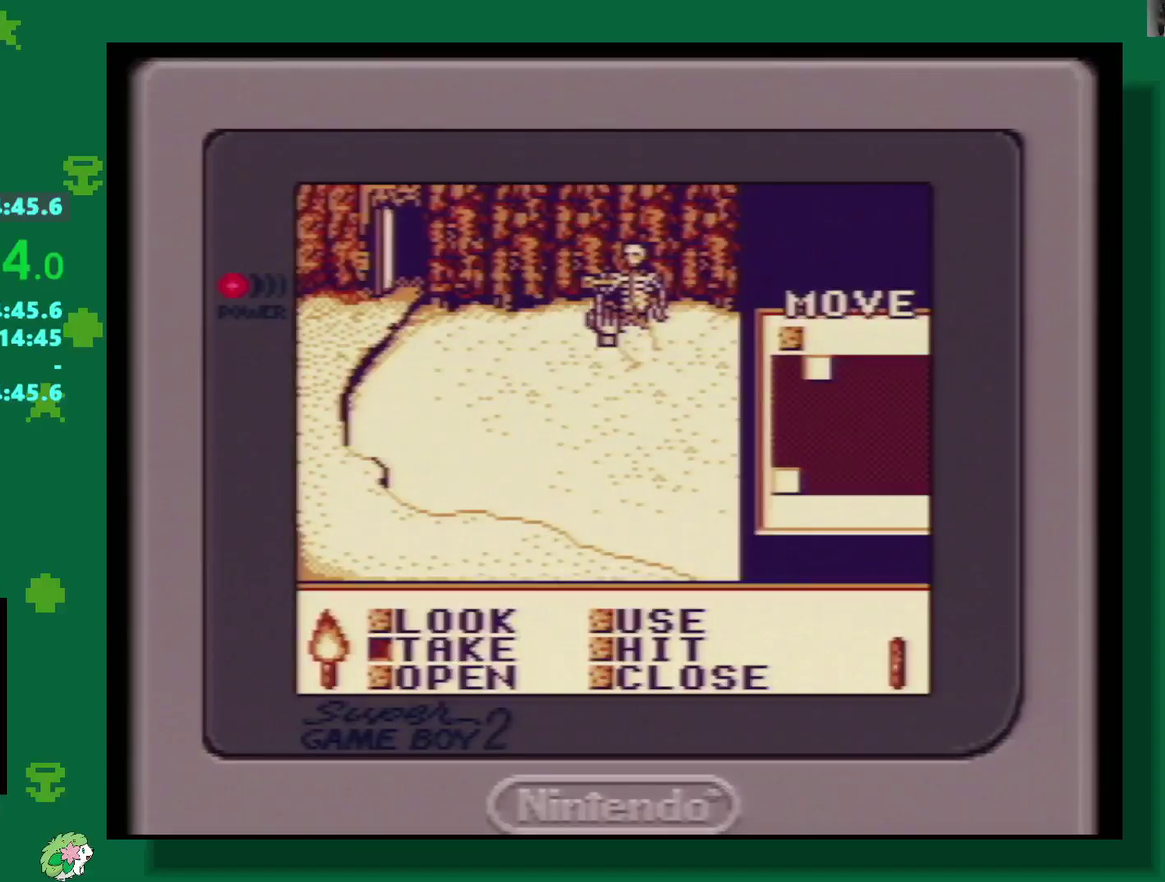
{"buttons": [], "events": [[117, "A", "down"], [200, "A", "up"], [283, "A", "down"], [333, "A", "up"]]}
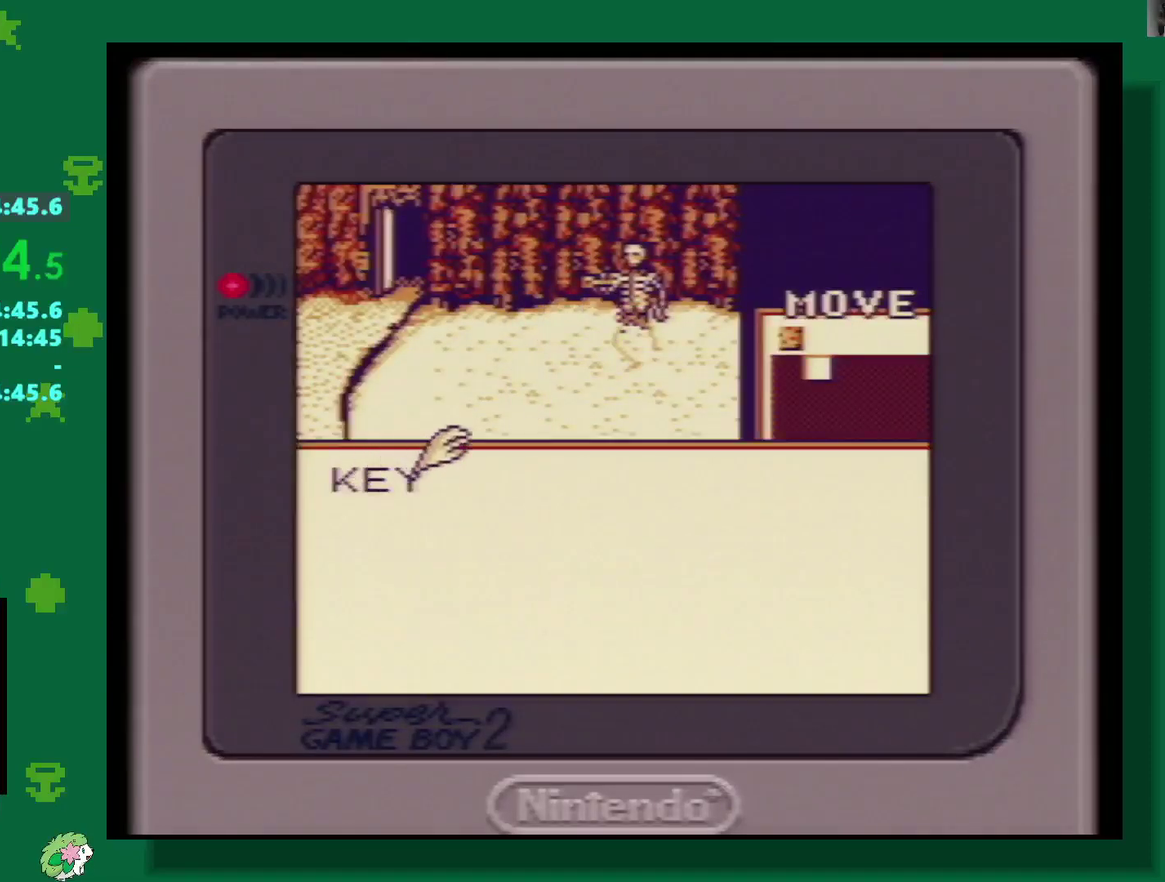
{"buttons": [], "events": [[133, "A", "down"], [217, "A", "up"], [400, "A", "down"], [483, "A", "up"]]}
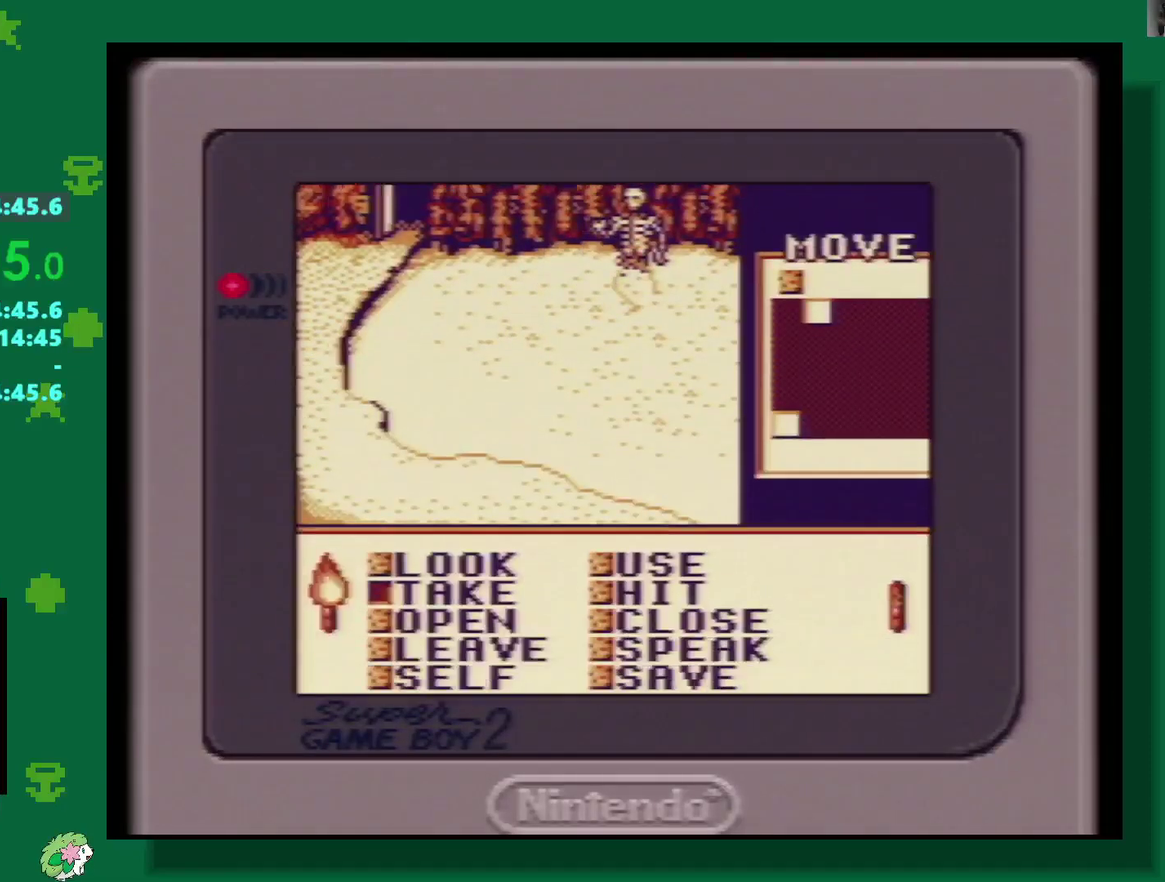
{"buttons": [], "events": [[267, "DPAD_UP", "down"], [417, "DPAD_UP", "up"]]}
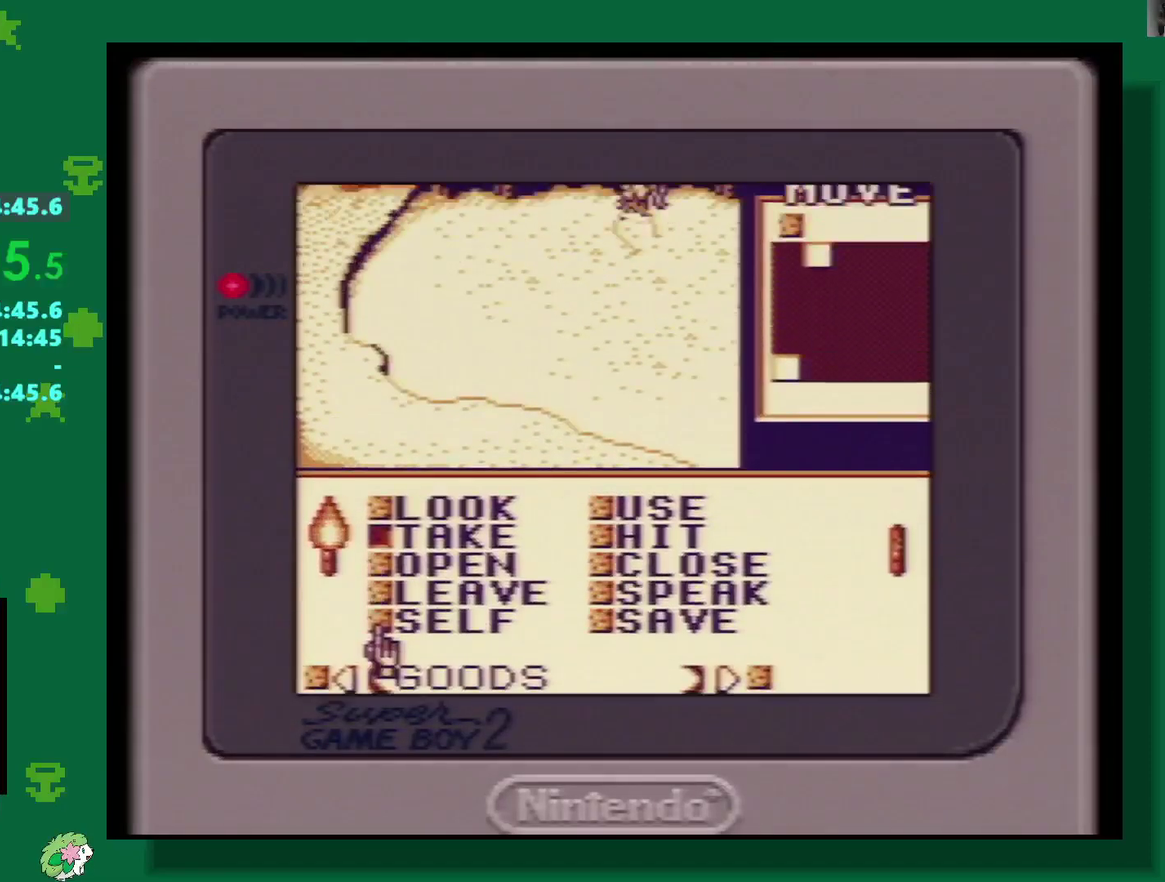
{"buttons": ["DPAD_UP"], "events": [[17, "DPAD_RIGHT", "down"], [417, "DPAD_RIGHT", "up"], [467, "DPAD_UP", "down"]]}
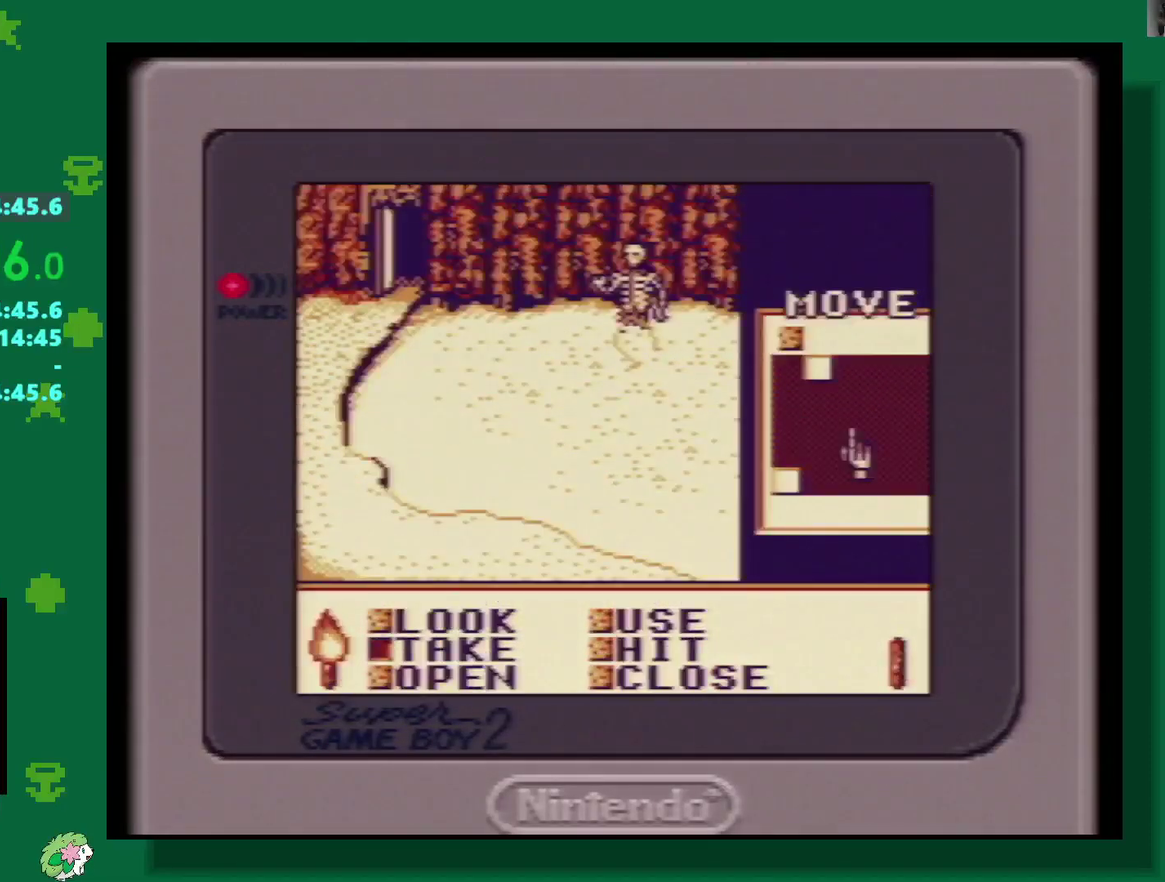
{"buttons": ["DPAD_LEFT"], "events": [[133, "DPAD_UP", "up"], [217, "DPAD_DOWN", "down"], [433, "DPAD_DOWN", "up"], [483, "DPAD_LEFT", "down"]]}
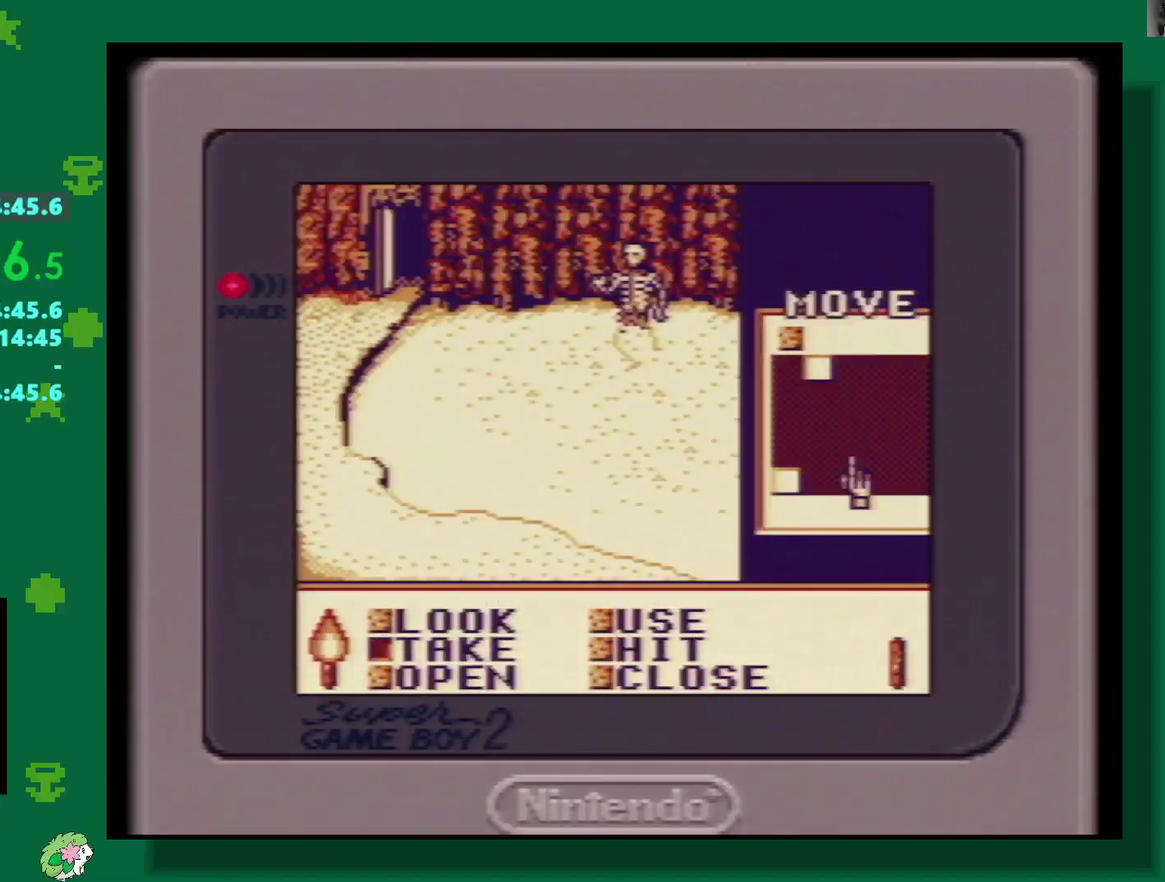
{"buttons": ["DPAD_LEFT"], "events": [[100, "DPAD_LEFT", "up"], [367, "DPAD_DOWN", "down"], [417, "DPAD_DOWN", "up"], [500, "DPAD_LEFT", "down"]]}
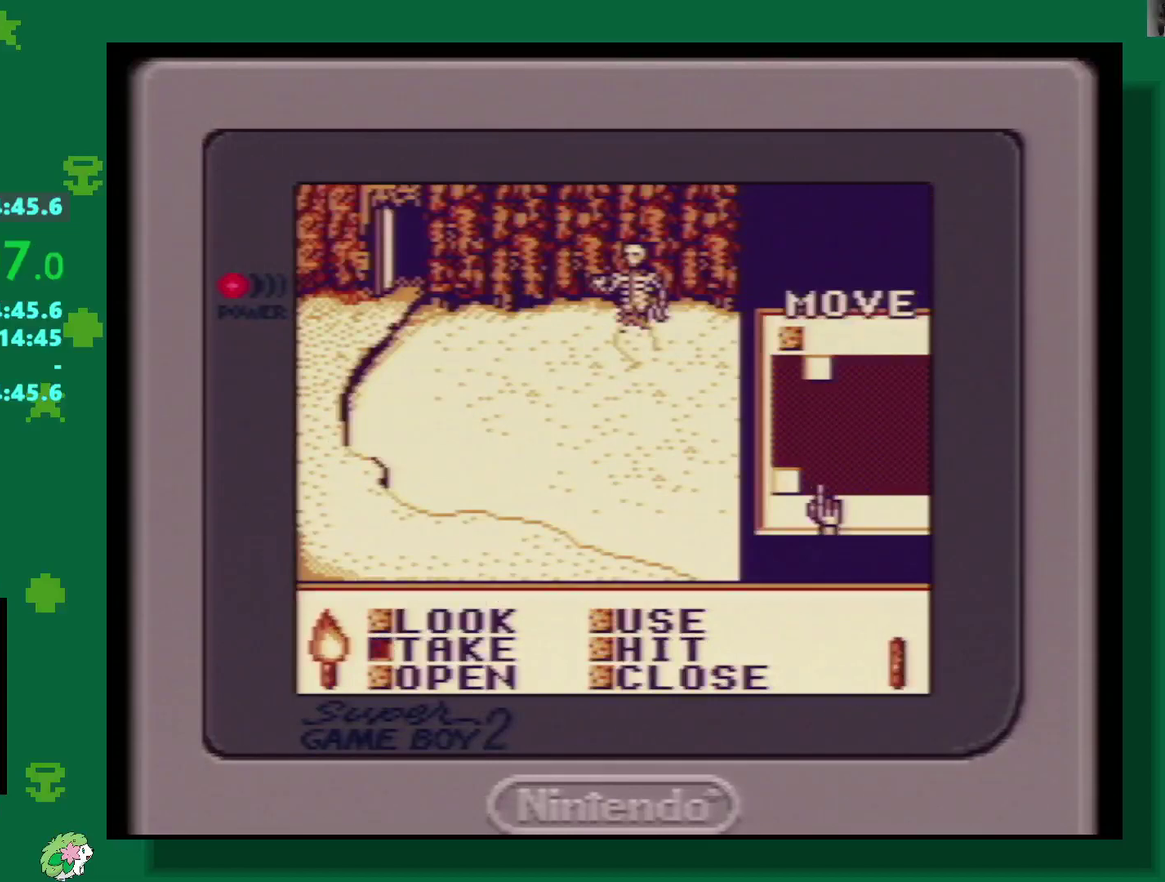
{"buttons": [], "events": [[50, "DPAD_LEFT", "up"], [117, "B", "down"], [217, "B", "up"], [367, "A", "down"], [467, "A", "up"]]}
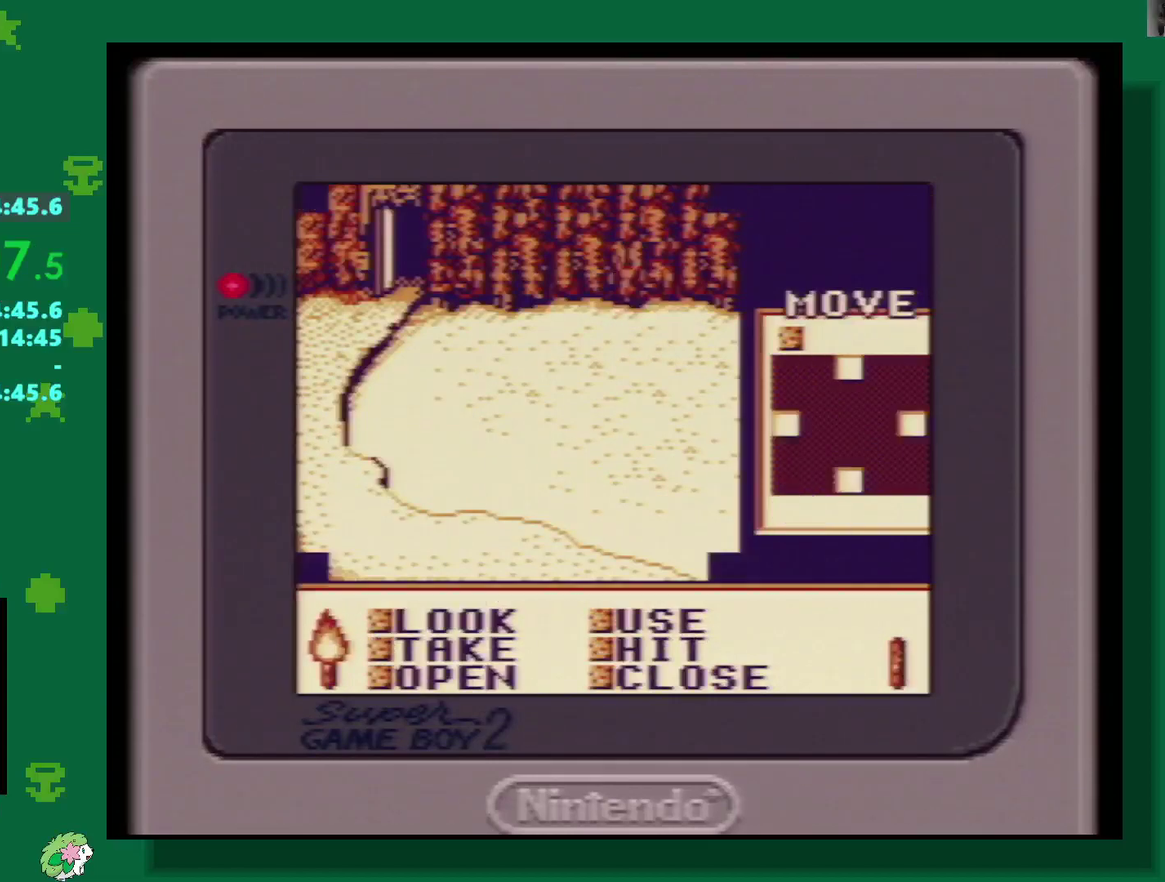
{"buttons": [], "events": [[33, "A", "down"], [117, "A", "up"], [183, "A", "down"], [233, "A", "up"], [400, "A", "down"], [467, "A", "up"]]}
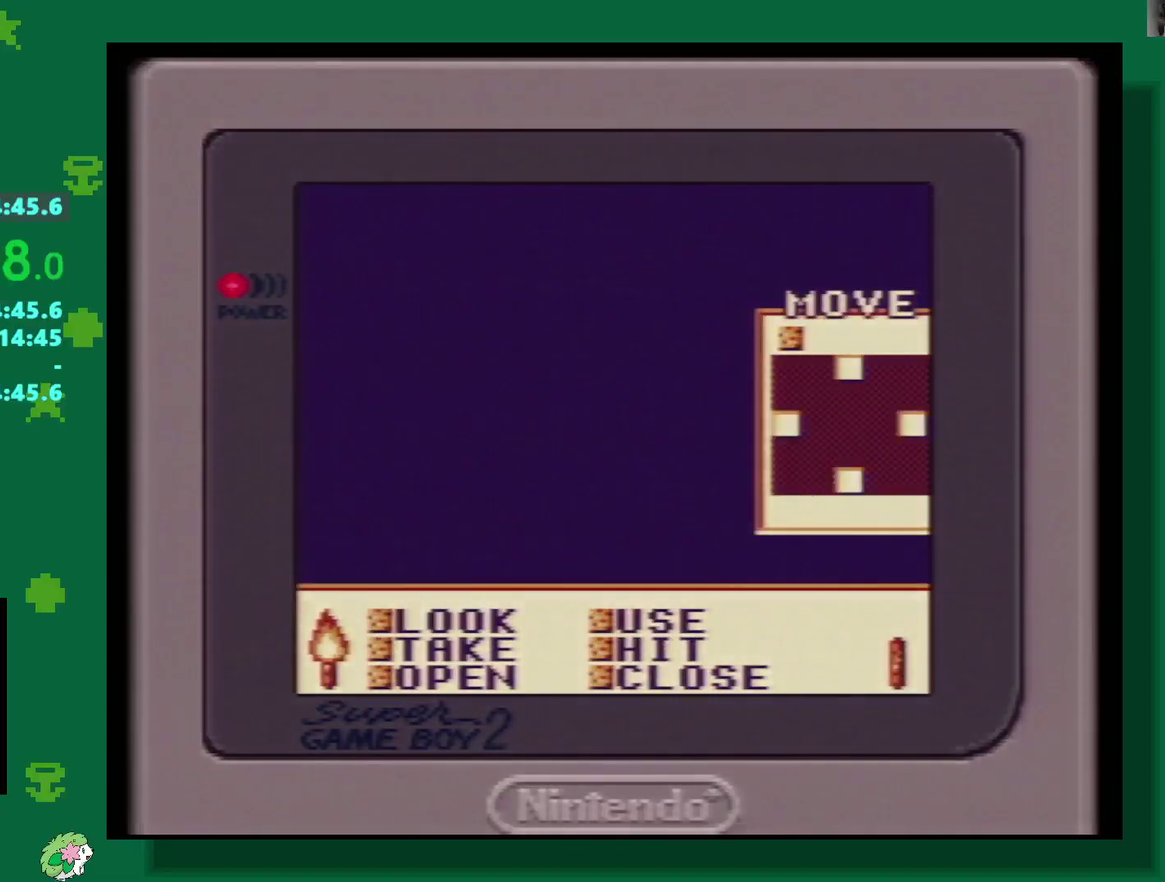
{"buttons": [], "events": [[283, "A", "down"], [350, "A", "up"], [417, "A", "down"], [500, "A", "up"]]}
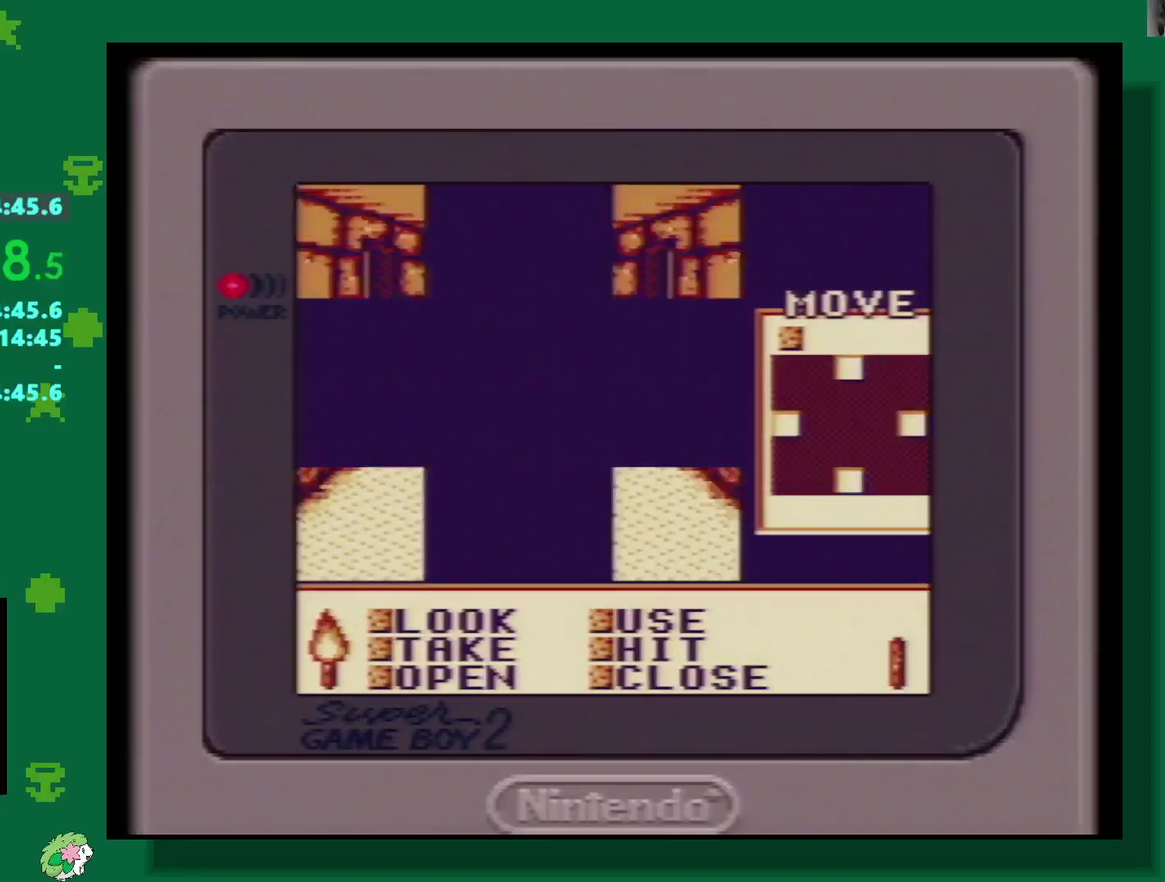
{"buttons": [], "events": [[50, "A", "down"], [117, "A", "up"], [183, "A", "down"], [250, "A", "up"], [300, "A", "down"], [367, "A", "up"], [450, "A", "down"], [500, "A", "up"]]}
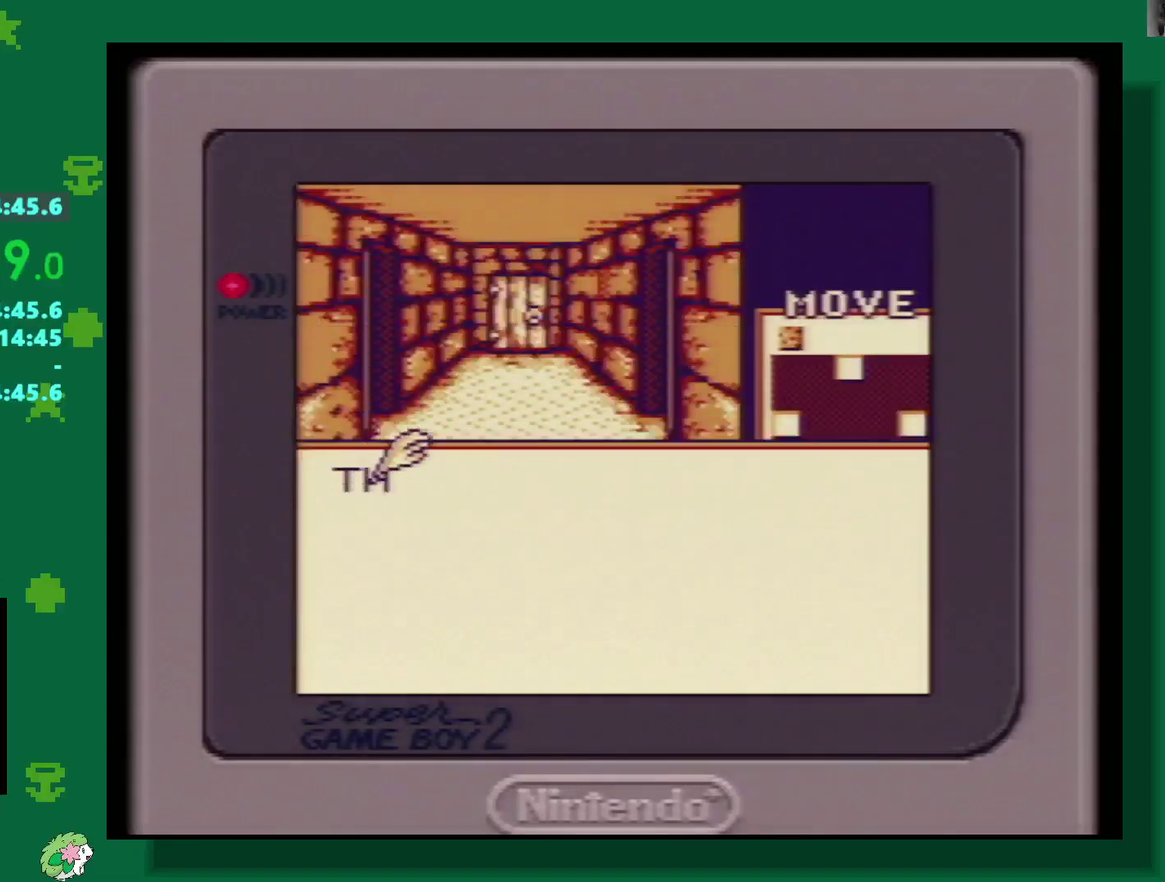
{"buttons": ["A"], "events": [[50, "A", "down"], [117, "A", "up"], [200, "A", "down"], [250, "A", "up"], [500, "A", "down"]]}
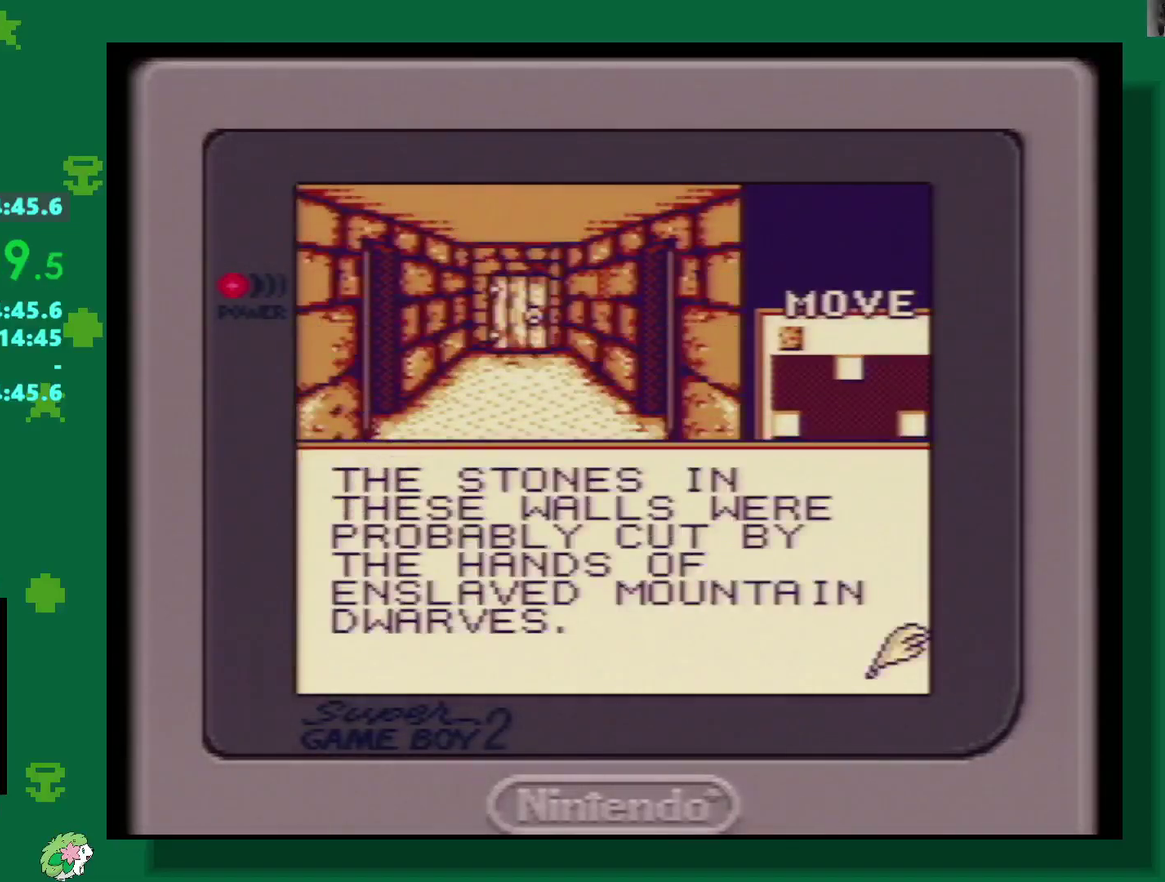
{"buttons": [], "events": [[100, "A", "up"], [300, "DPAD_RIGHT", "down"], [433, "DPAD_RIGHT", "up"]]}
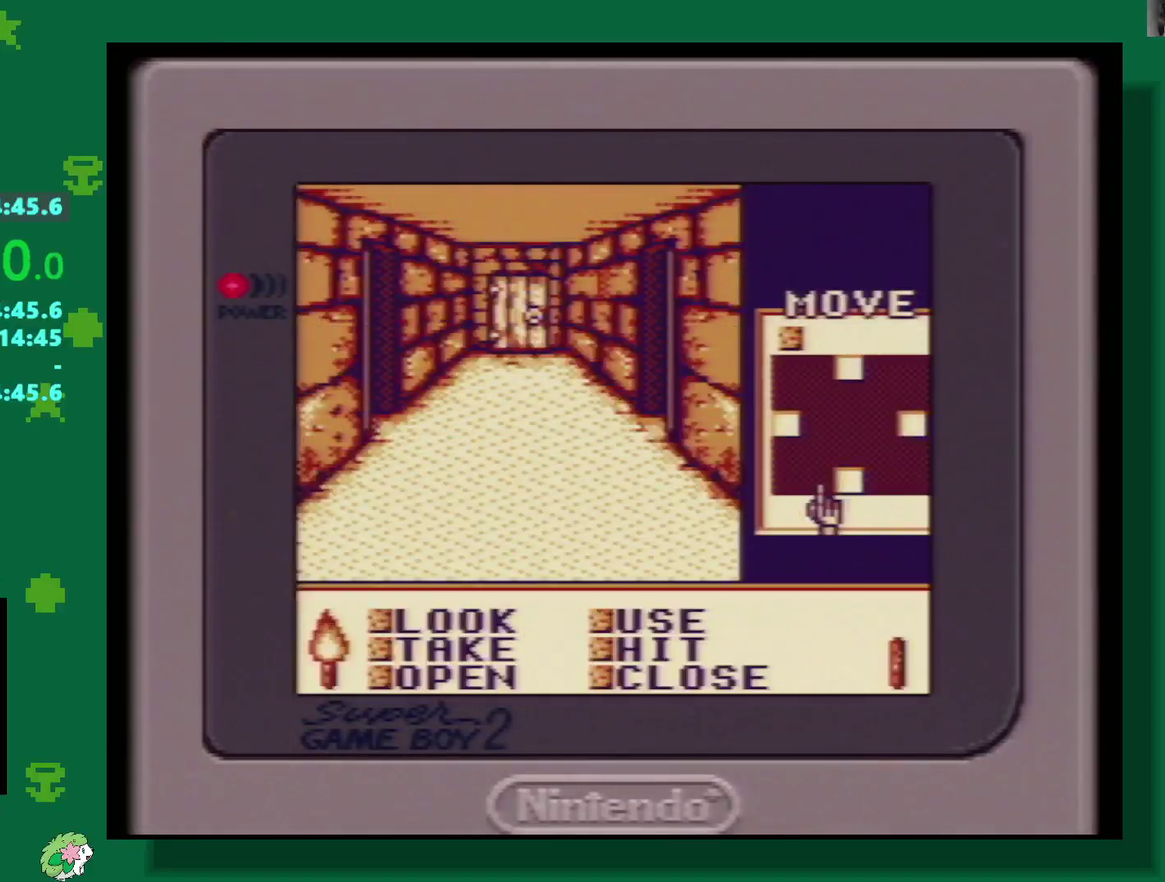
{"buttons": [], "events": [[67, "A", "down"], [183, "A", "up"], [333, "DPAD_RIGHT", "down"], [383, "DPAD_RIGHT", "up"], [400, "A", "down"], [500, "A", "up"]]}
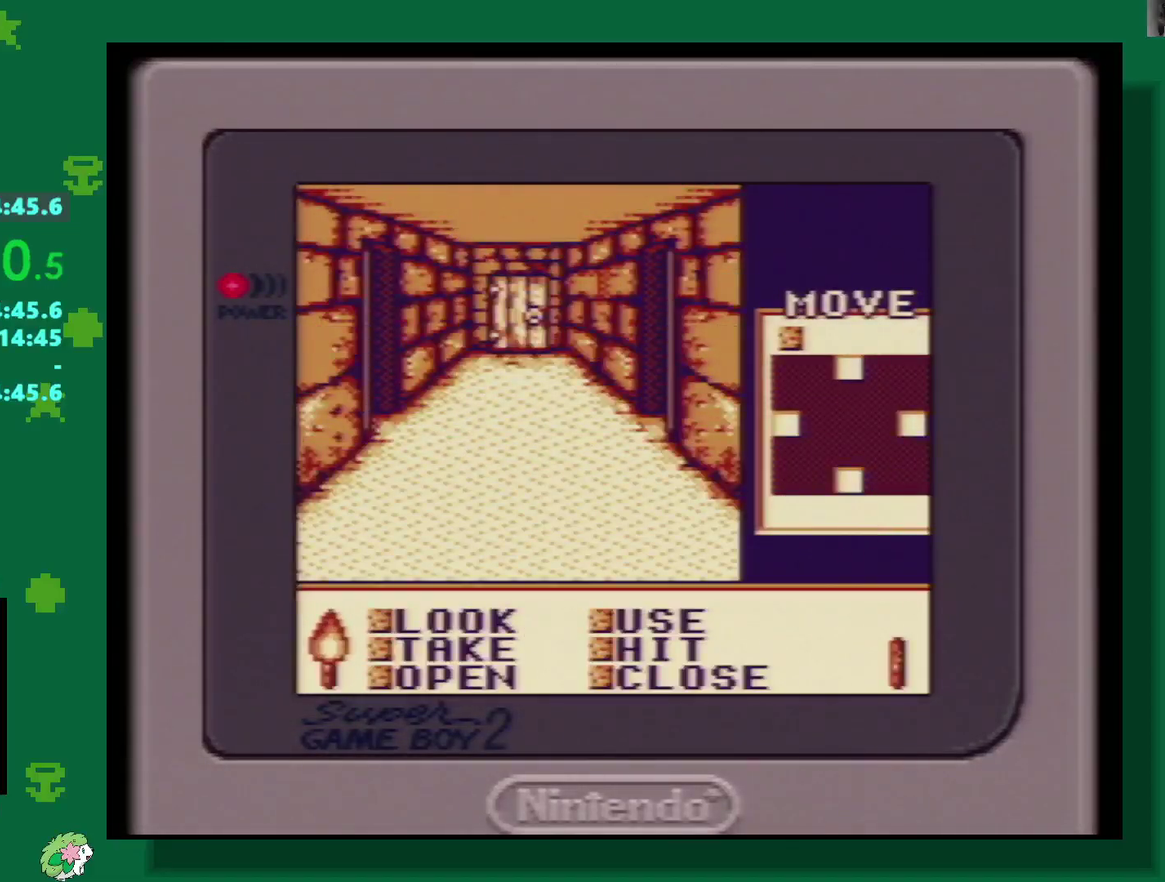
{"buttons": [], "events": [[50, "A", "down"], [117, "A", "up"], [250, "A", "down"], [333, "A", "up"], [383, "A", "down"], [450, "A", "up"]]}
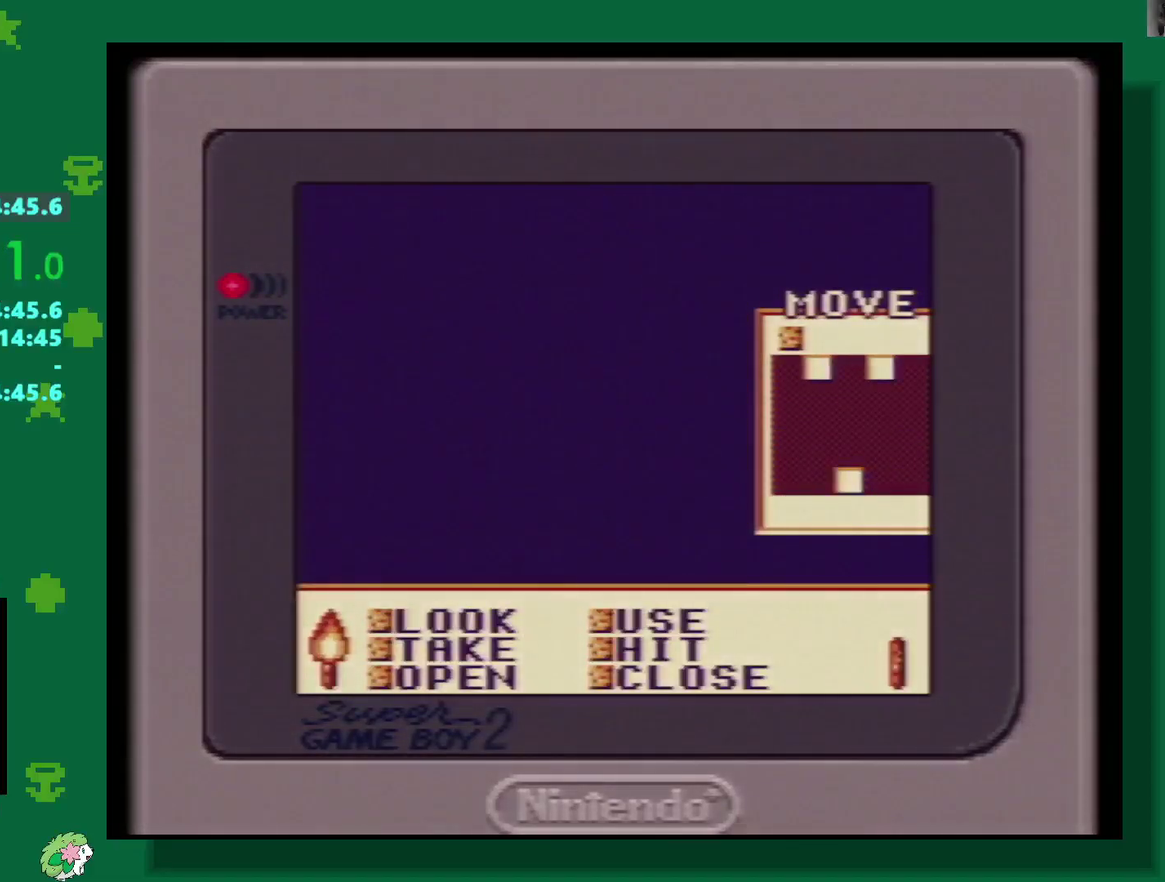
{"buttons": [], "events": [[267, "A", "down"], [317, "A", "up"], [383, "A", "down"], [500, "A", "up"]]}
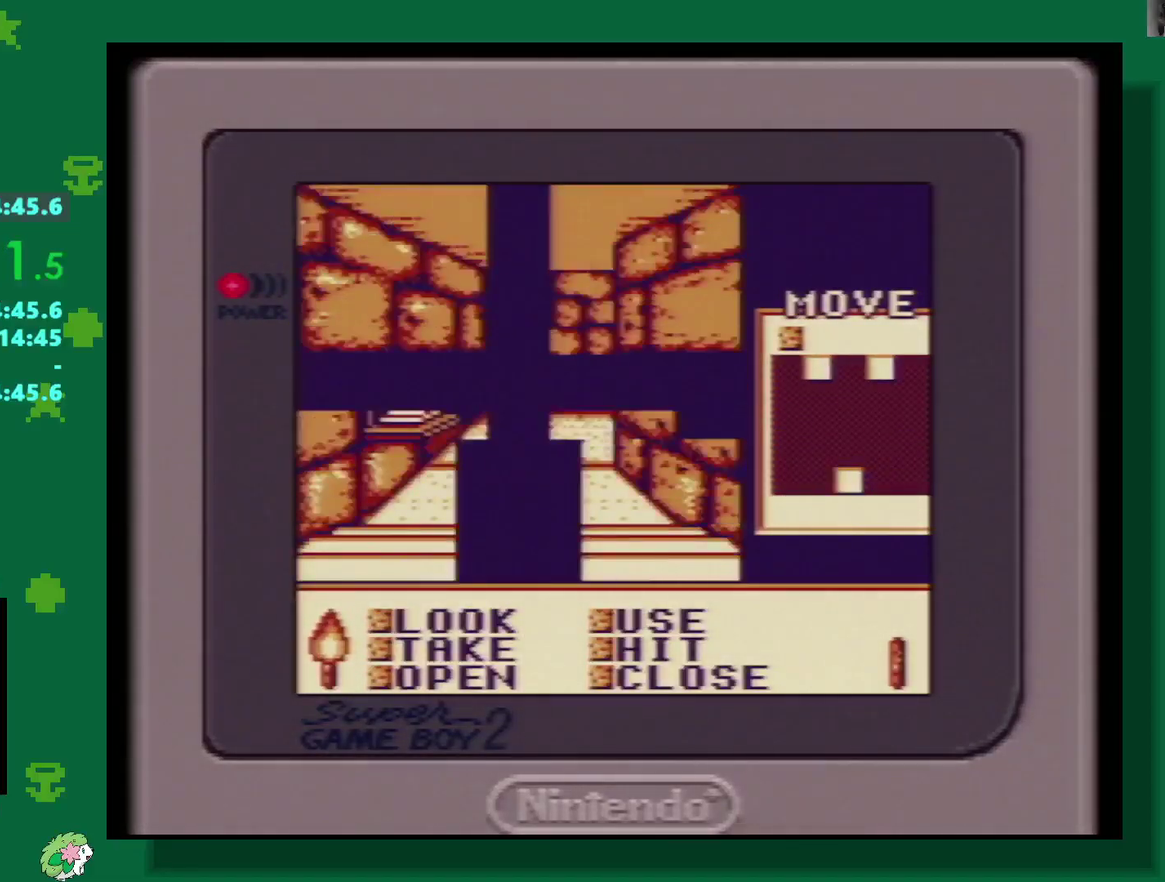
{"buttons": ["A"], "events": [[167, "A", "down"], [267, "A", "up"], [317, "A", "down"], [367, "A", "up"], [433, "A", "down"]]}
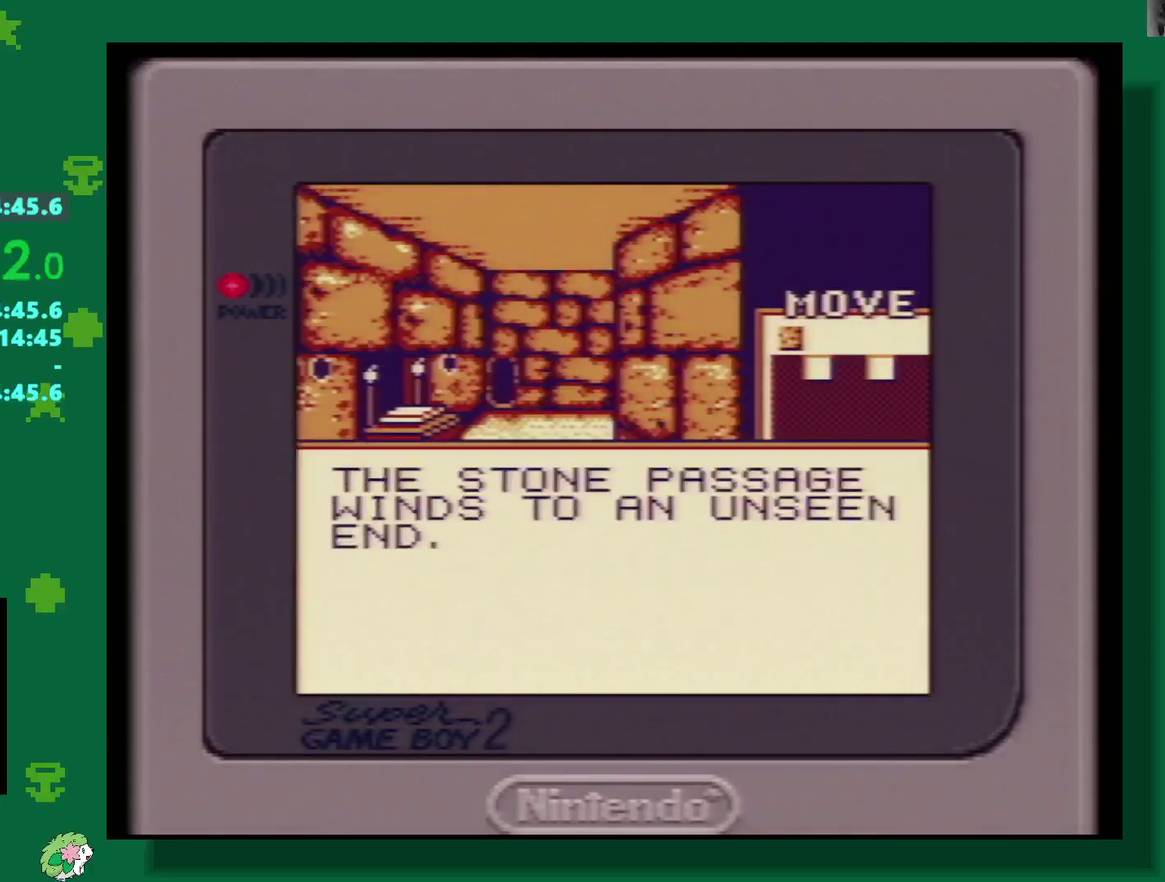
{"buttons": ["DPAD_UP"], "events": [[17, "A", "up"], [67, "A", "down"], [133, "A", "up"], [350, "DPAD_UP", "down"]]}